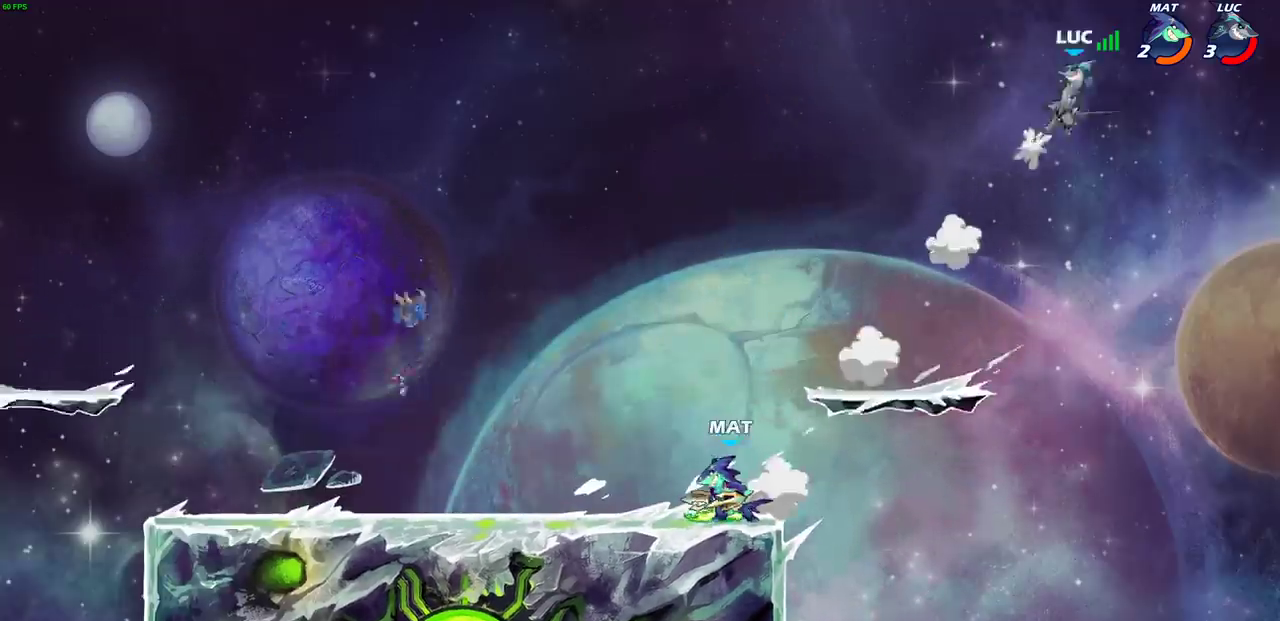
Gameplay with a controller (PlayStation layout); each line is a JSON object with the inputs held at the frame after it (dt_ms = milliseconds from this image to that frame). "events" lists button and stick changes between this image and that frame as [ms after this image, input, new state], when the widget could be followed in between. Not read: R1 R3 right_stick.
{"dt_ms": 400, "buttons": ["R2"], "left_stick": "up-left", "events": [[83, "R2", "down"], [200, "R2", "up"], [283, "R2", "down"]]}
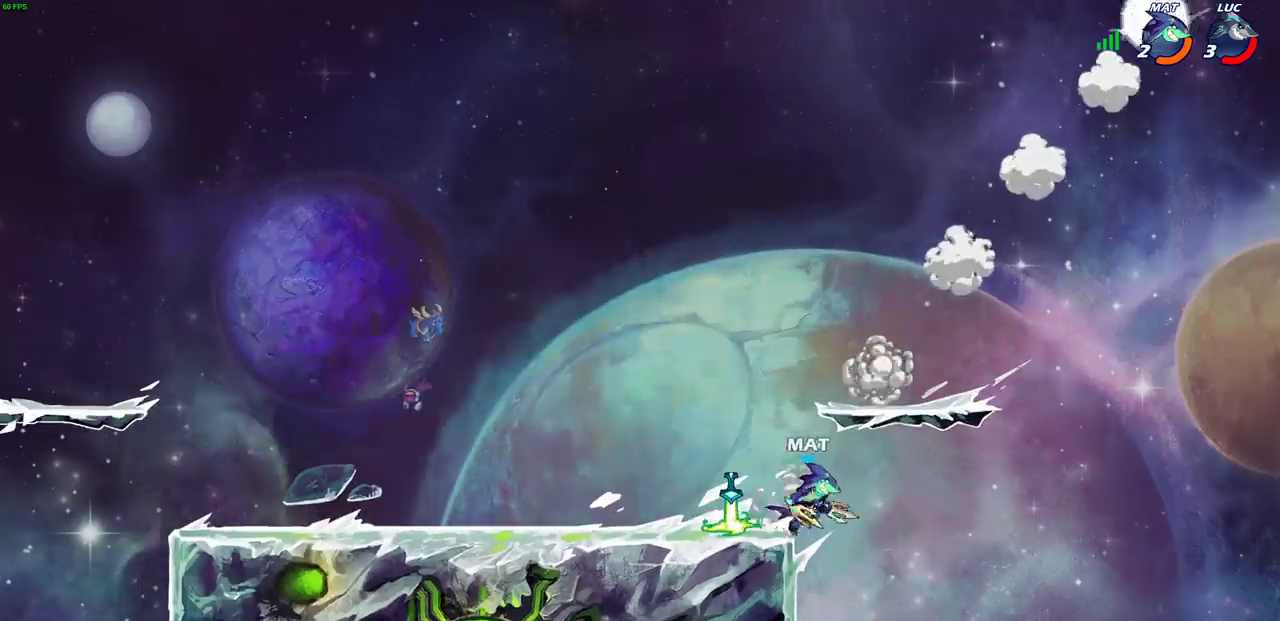
{"dt_ms": 400, "buttons": [], "left_stick": "down-left"}
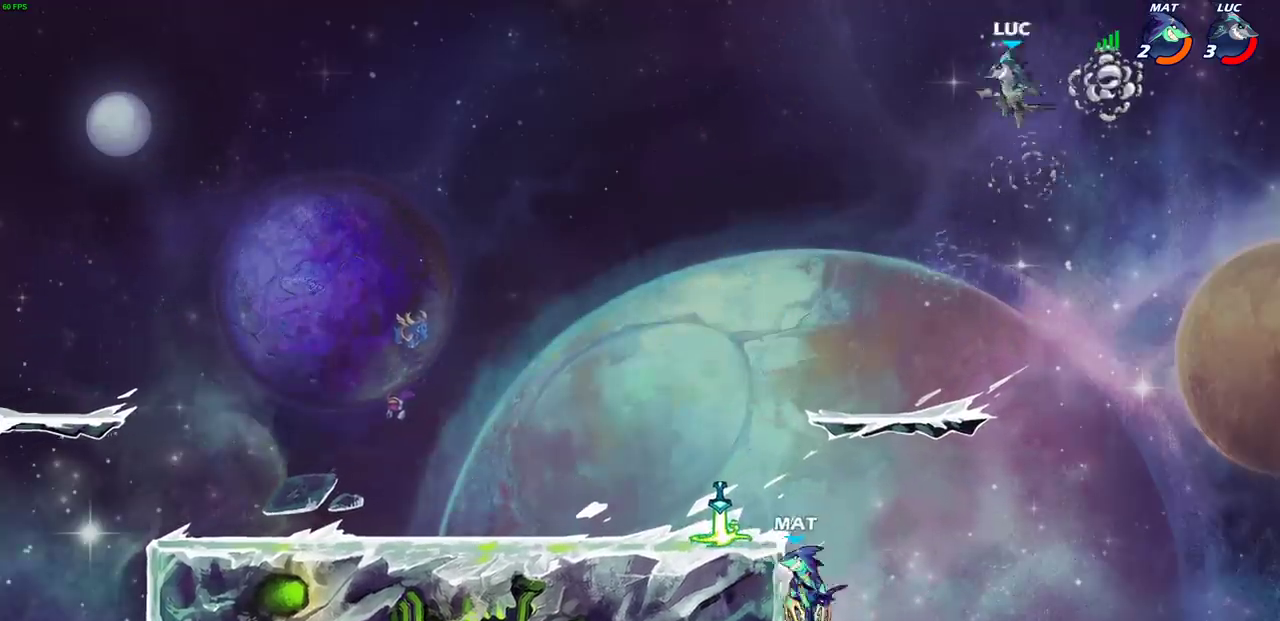
{"dt_ms": 700, "buttons": [], "left_stick": "up-left", "events": [[150, "left_stick", "down-right"], [267, "left_stick", "right"], [600, "left_stick", "up"], [617, "left_stick", "up-left"]]}
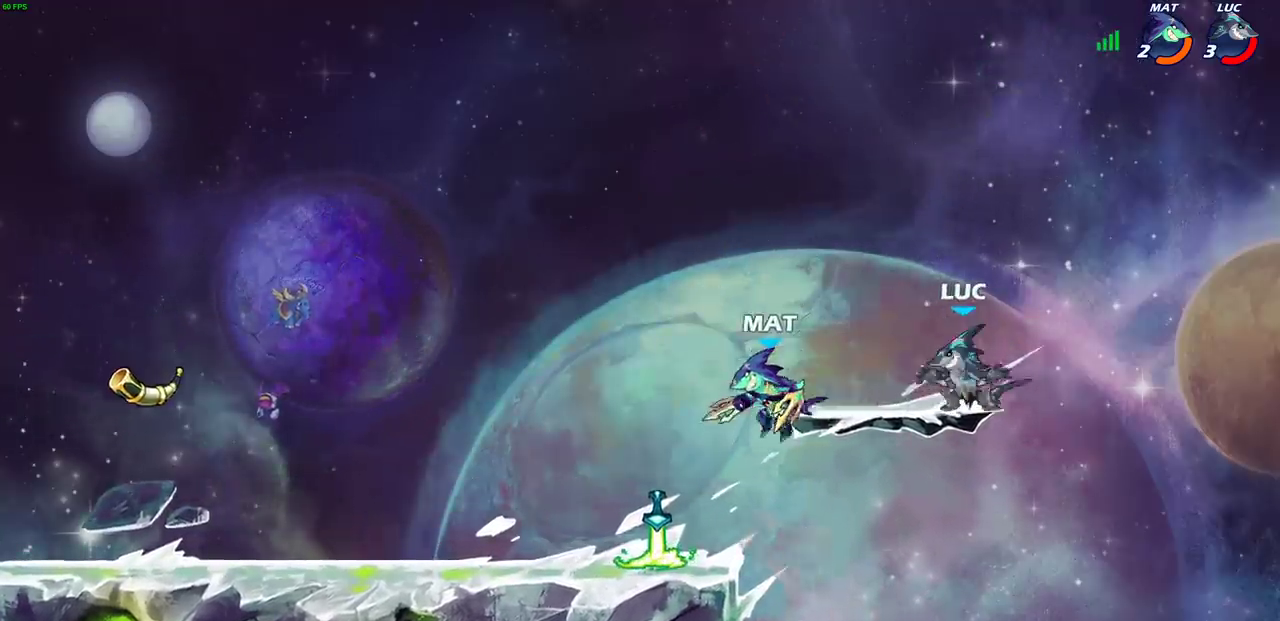
{"dt_ms": 600, "buttons": [], "left_stick": "up-left"}
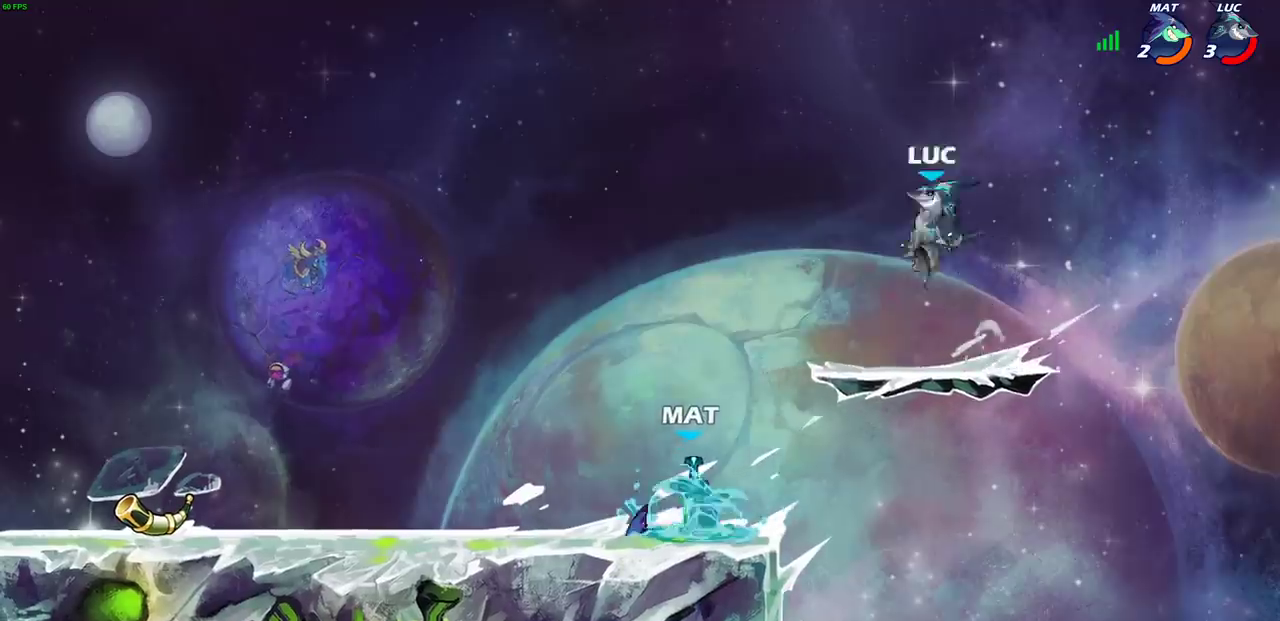
{"dt_ms": 300, "buttons": [], "left_stick": "left", "events": [[33, "CROSS", "down"], [183, "CROSS", "up"], [200, "left_stick", "left"]]}
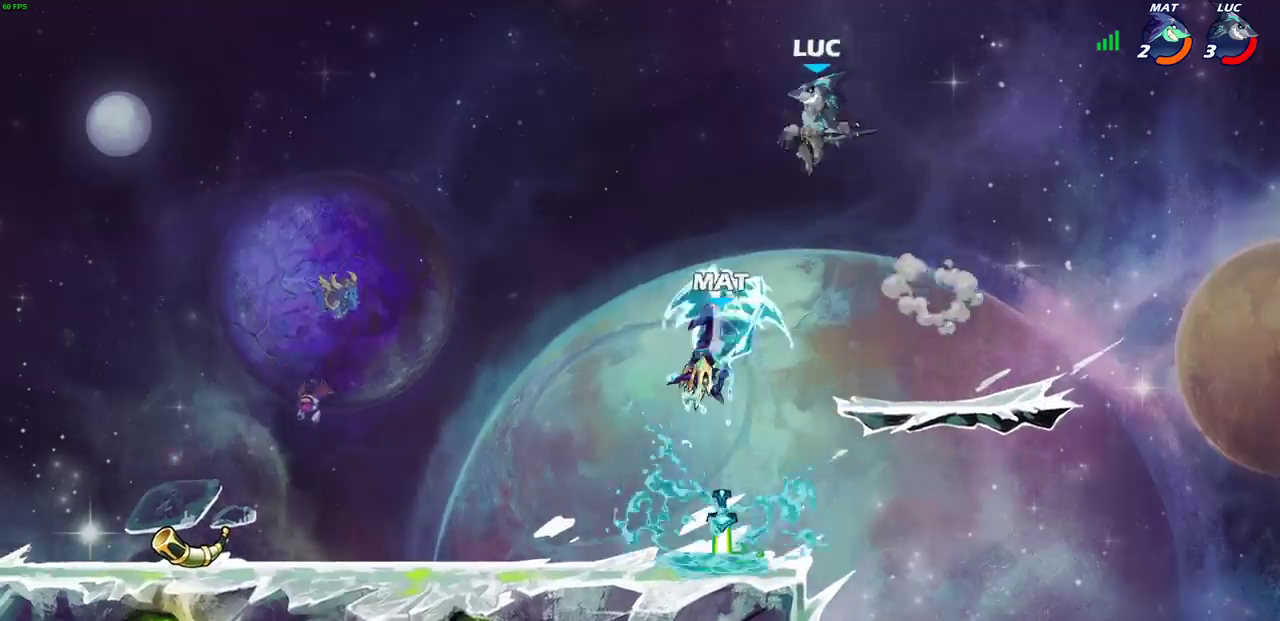
{"dt_ms": 700, "buttons": ["SQUARE"], "left_stick": "center", "events": [[117, "left_stick", "down"], [233, "left_stick", "up-left"], [367, "left_stick", "down"], [483, "left_stick", "center"], [517, "SQUARE", "down"], [600, "SQUARE", "up"], [683, "SQUARE", "down"]]}
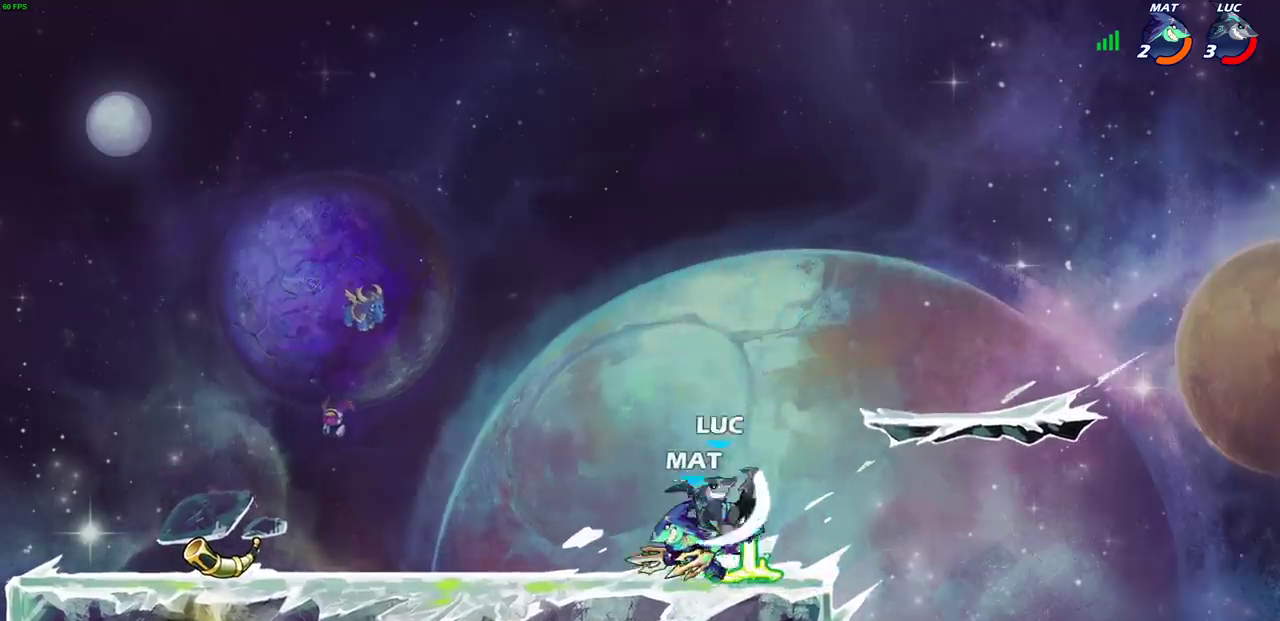
{"dt_ms": 300, "buttons": [], "left_stick": "right", "events": [[67, "SQUARE", "up"], [117, "left_stick", "left"], [150, "SQUARE", "down"], [233, "left_stick", "right"], [250, "SQUARE", "up"]]}
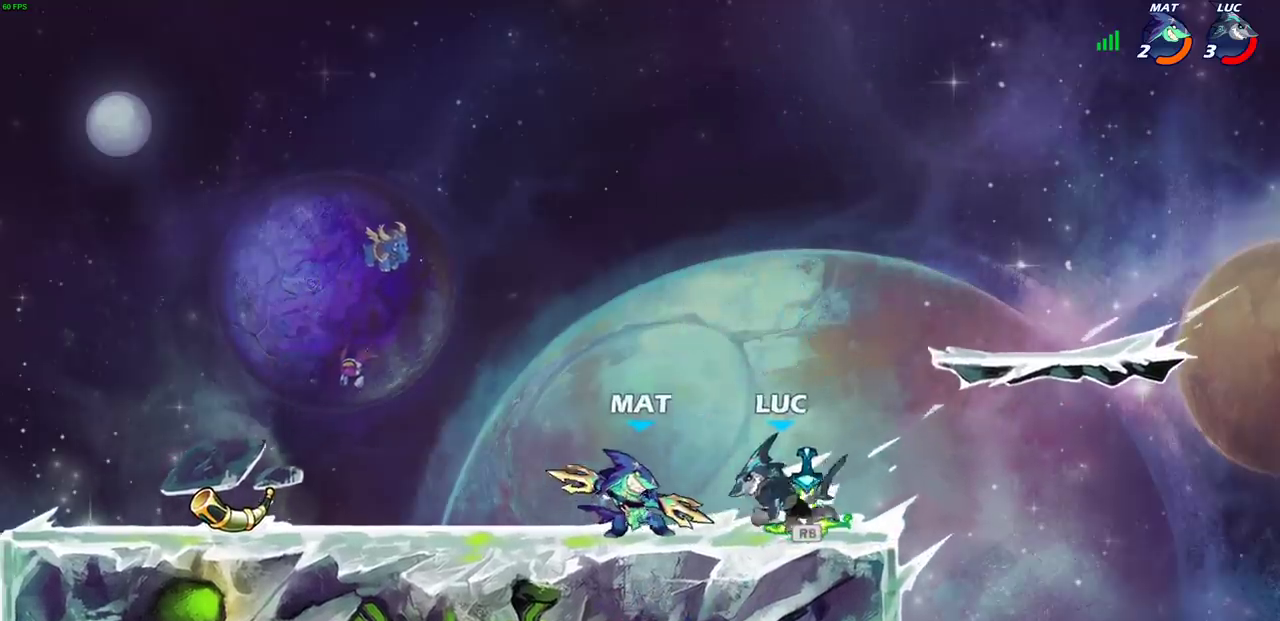
{"dt_ms": 300, "buttons": [], "left_stick": "up-right", "events": [[117, "CROSS", "down"], [233, "left_stick", "down-left"], [283, "CROSS", "up"], [300, "left_stick", "up-right"]]}
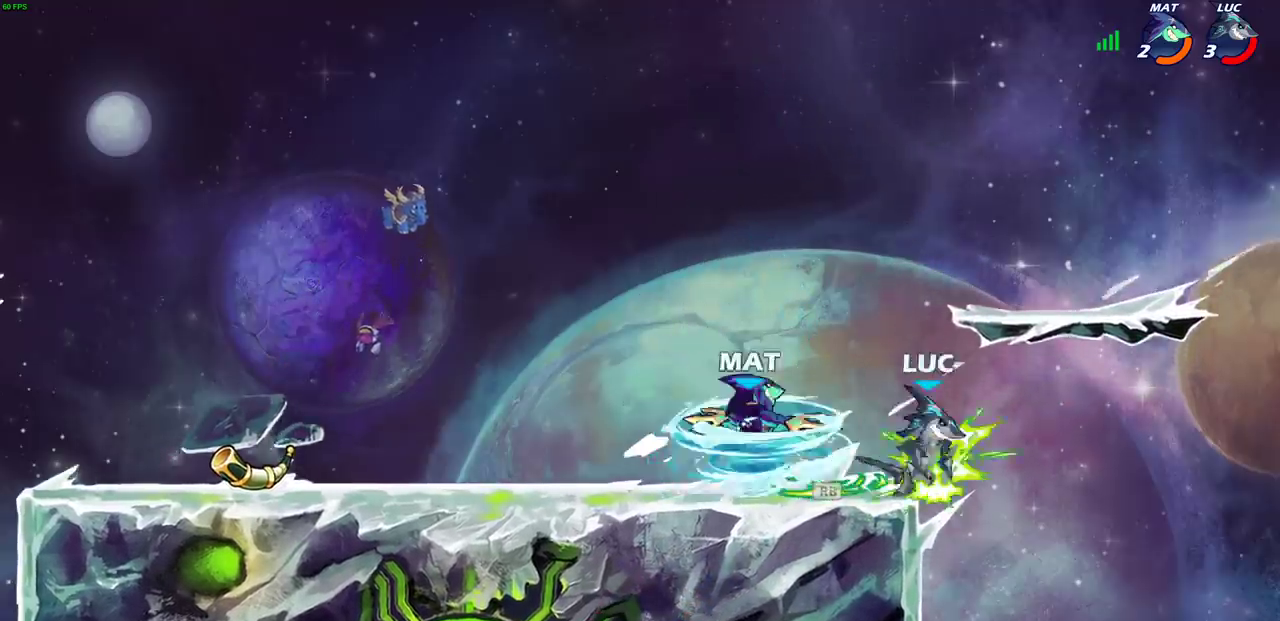
{"dt_ms": 800, "buttons": [], "left_stick": "center", "events": [[183, "left_stick", "up-left"], [267, "left_stick", "down-left"], [433, "CIRCLE", "down"], [433, "left_stick", "up-left"], [500, "left_stick", "center"], [550, "CIRCLE", "up"]]}